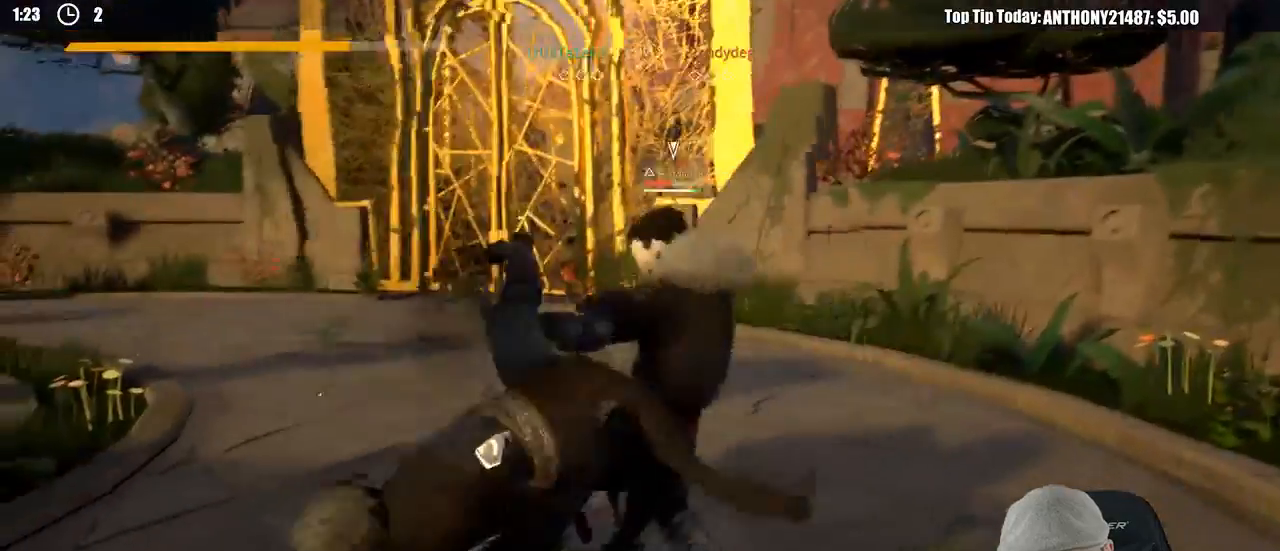
Gameplay with a controller (Xbox layout); each line is a JSON object with the inputs held at the frame after it (dt_ms = milliseconds from this image to that frame). "events" lists button and stick changes between this image and that frame as [ms after this image, input, new state], when the widget could be followed in between. Not read: R3.
{"dt_ms": 500, "buttons": [], "left_stick": "down-right", "right_stick": "center", "events": [[17, "X", "up"], [333, "left_stick", "down-right"]]}
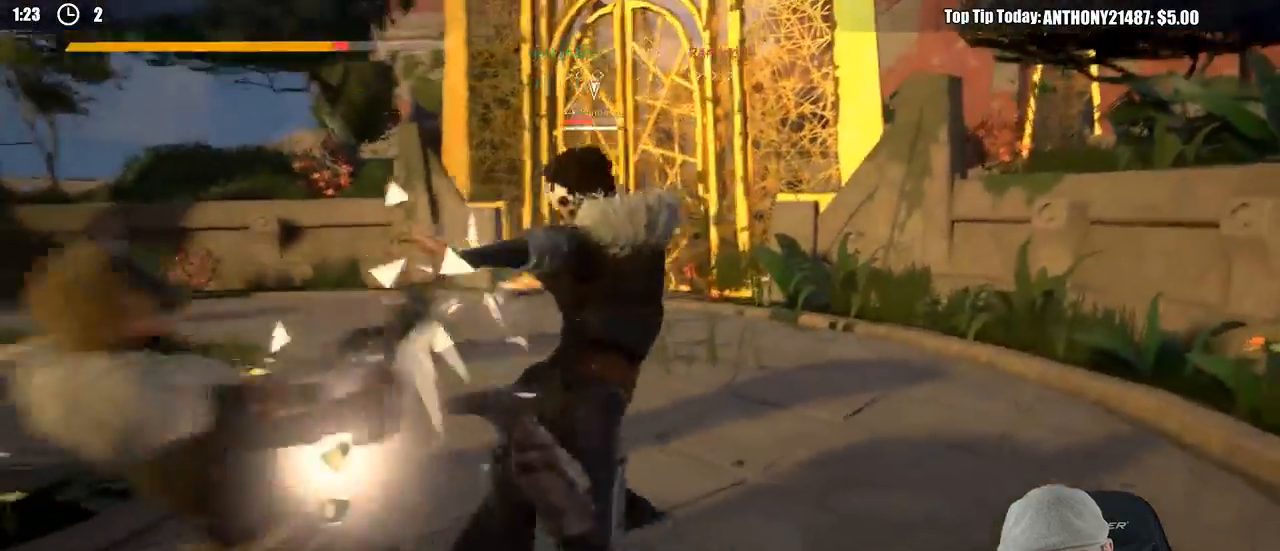
{"dt_ms": 500, "buttons": ["L2"], "left_stick": "down-left", "right_stick": "center", "events": [[17, "left_stick", "down"], [350, "left_stick", "down-left"], [367, "L2", "down"]]}
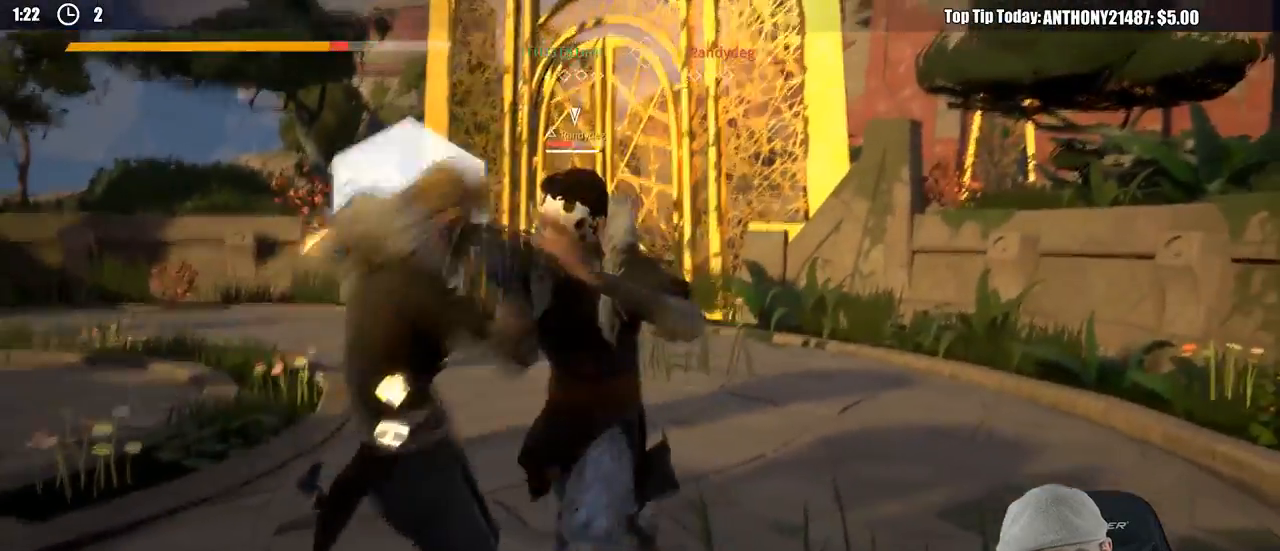
{"dt_ms": 500, "buttons": ["L2"], "left_stick": "up-right", "right_stick": "center", "events": [[167, "left_stick", "center"], [217, "X", "down"], [217, "left_stick", "up-right"], [300, "X", "up"]]}
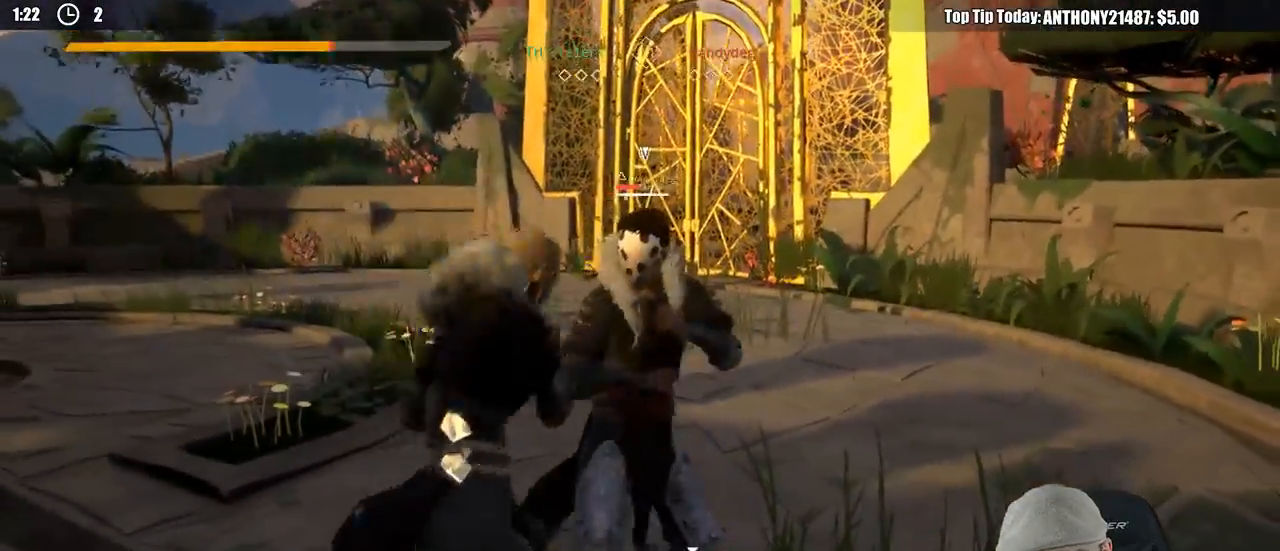
{"dt_ms": 500, "buttons": [], "left_stick": "up-right", "right_stick": "center", "events": [[117, "L2", "up"], [283, "Y", "down"], [383, "Y", "up"]]}
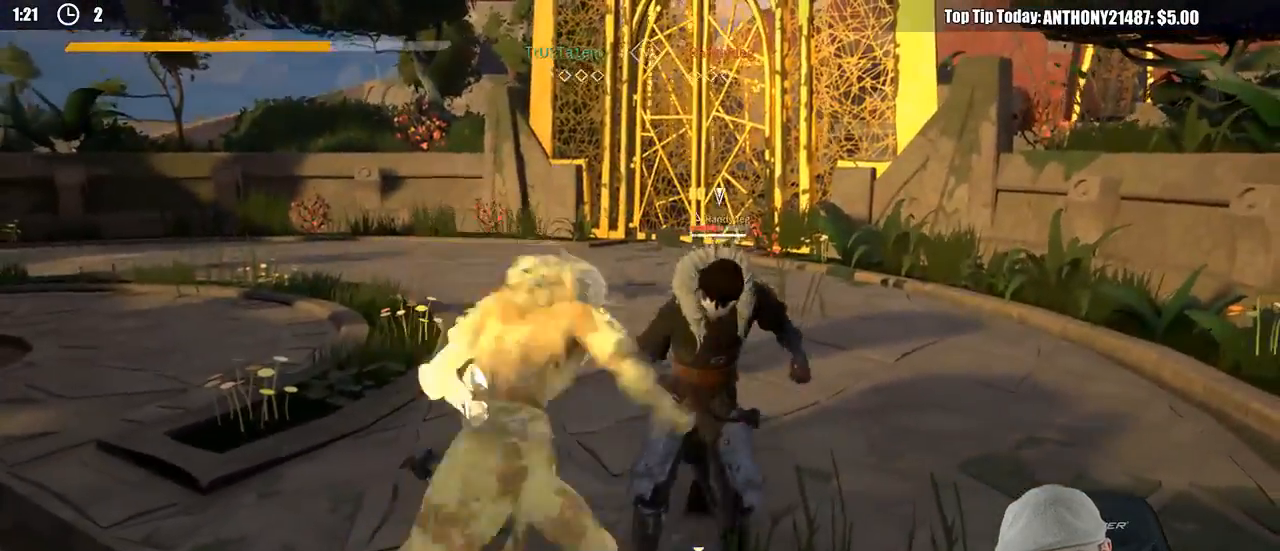
{"dt_ms": 500, "buttons": [], "left_stick": "up-right", "right_stick": "center", "events": []}
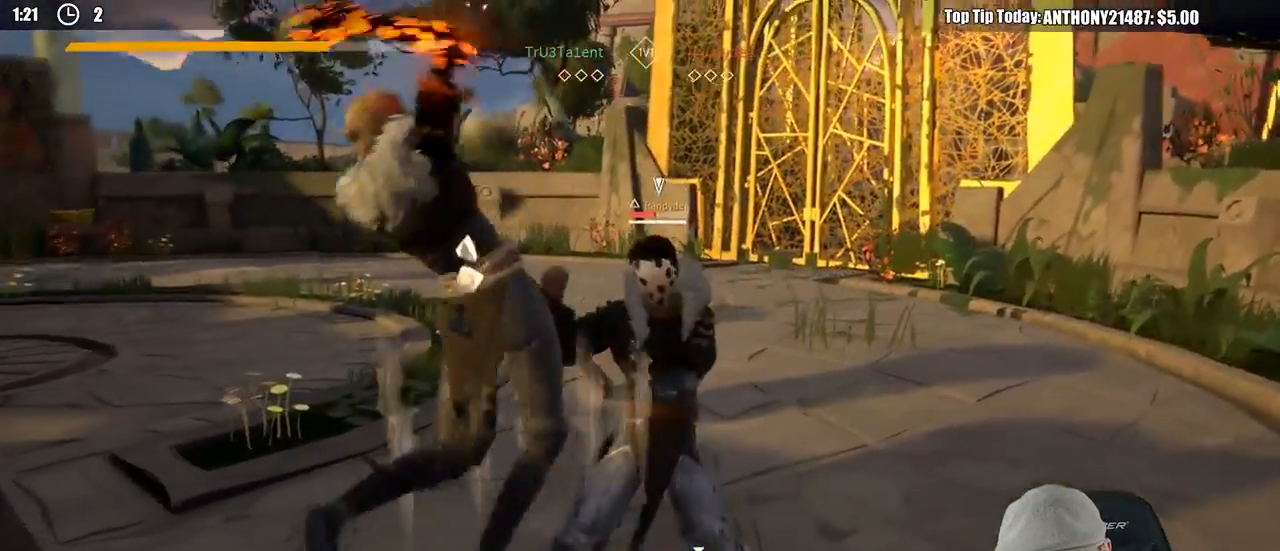
{"dt_ms": 500, "buttons": [], "left_stick": "right", "right_stick": "center"}
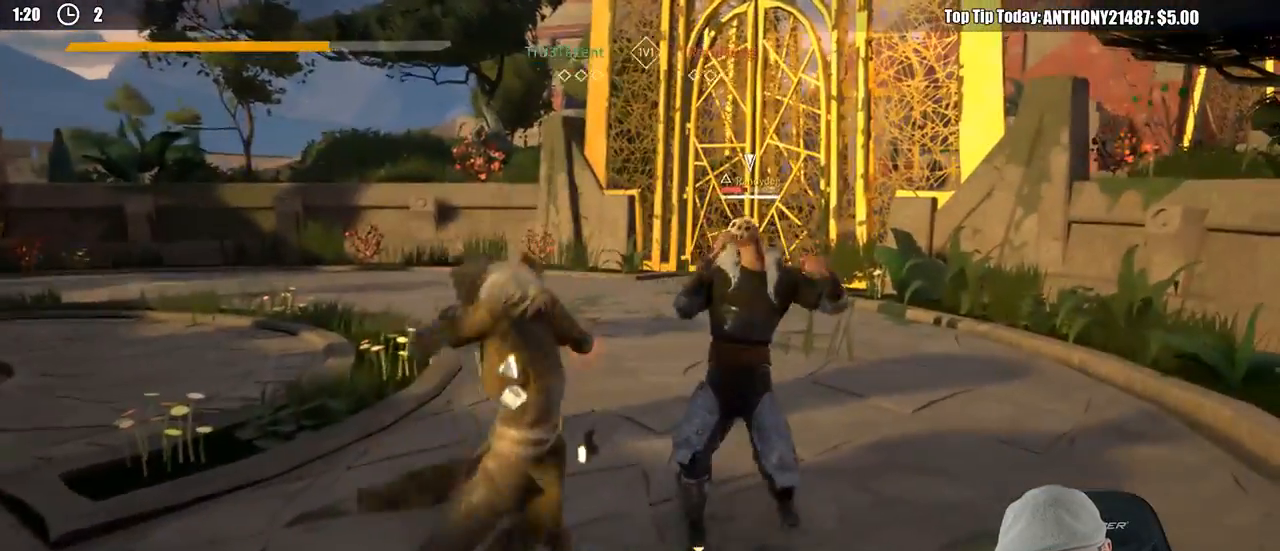
{"dt_ms": 500, "buttons": [], "left_stick": "right", "right_stick": "center", "events": [[183, "X", "down"], [267, "X", "up"]]}
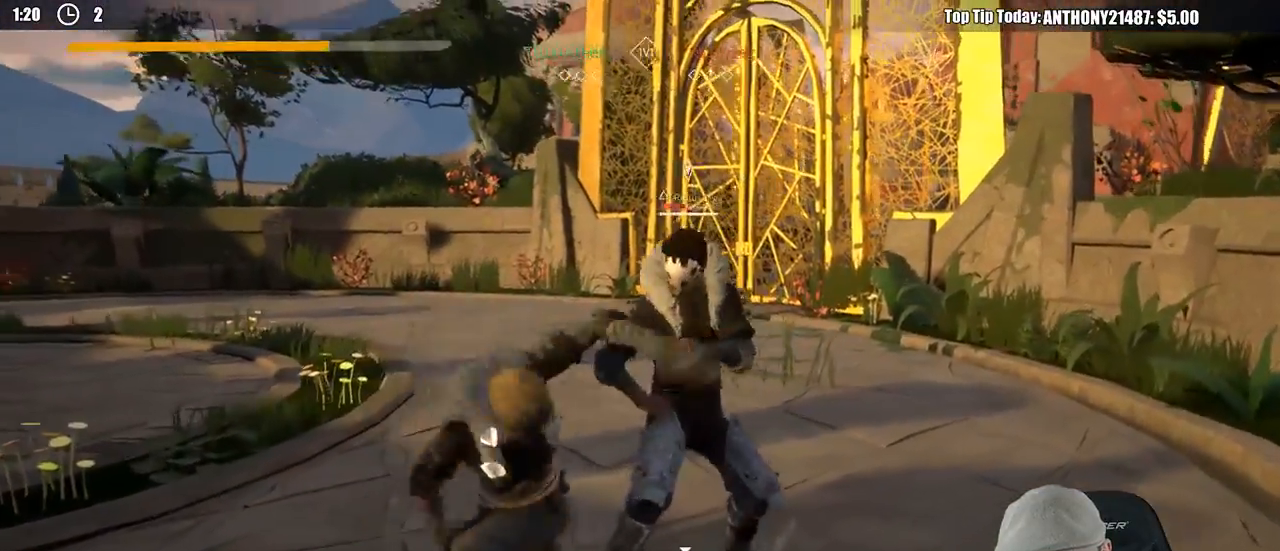
{"dt_ms": 500, "buttons": [], "left_stick": "right", "right_stick": "center", "events": [[33, "left_stick", "up-right"], [133, "X", "down"], [233, "X", "up"], [500, "left_stick", "right"]]}
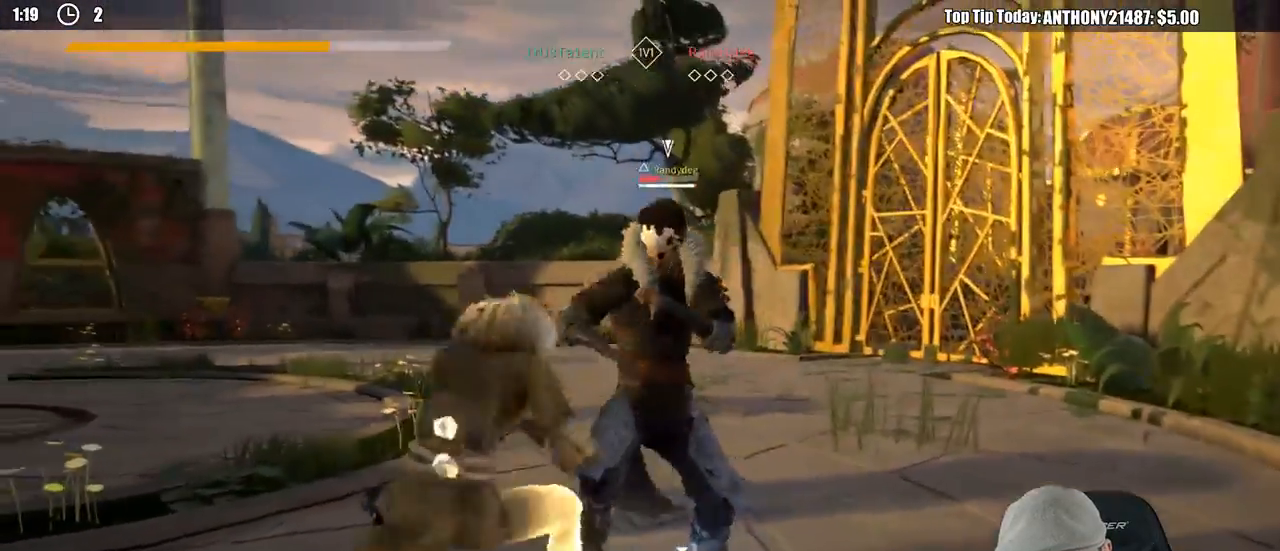
{"dt_ms": 500, "buttons": [], "left_stick": "right", "right_stick": "center", "events": [[117, "left_stick", "up-right"], [433, "left_stick", "right"]]}
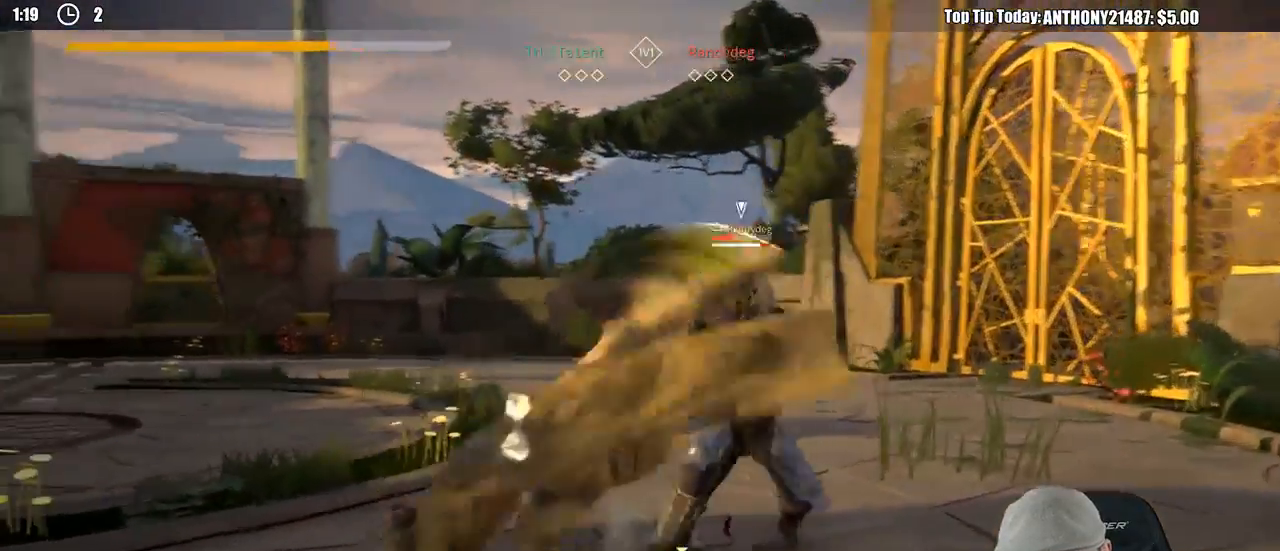
{"dt_ms": 500, "buttons": [], "left_stick": "down", "right_stick": "center", "events": [[150, "left_stick", "down"]]}
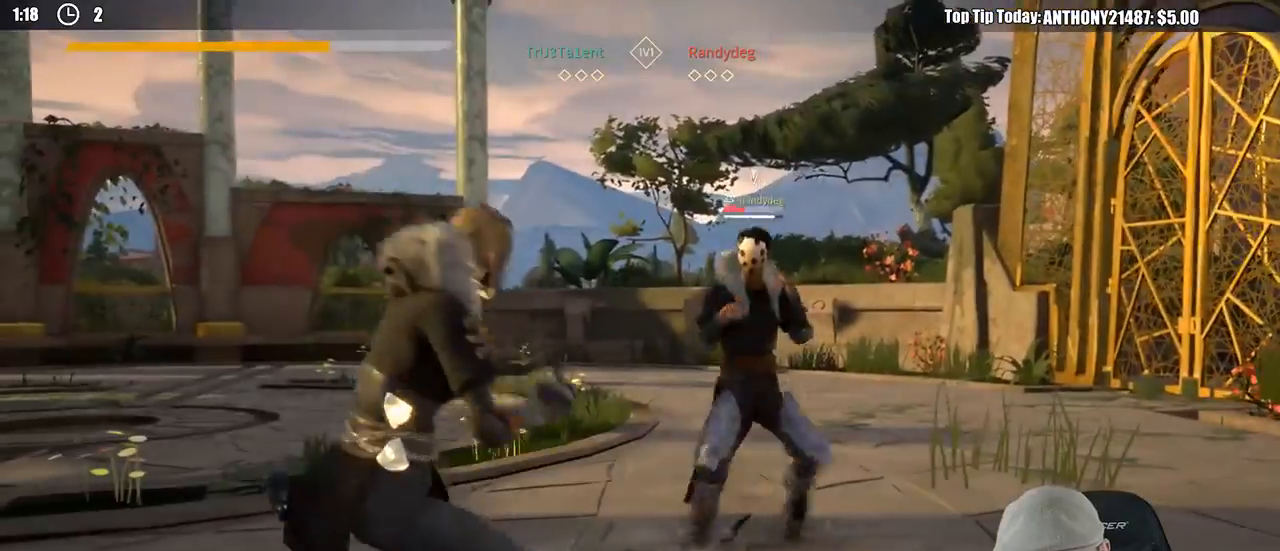
{"dt_ms": 500, "buttons": [], "left_stick": "up-right", "right_stick": "center", "events": [[150, "left_stick", "center"], [367, "left_stick", "up-right"]]}
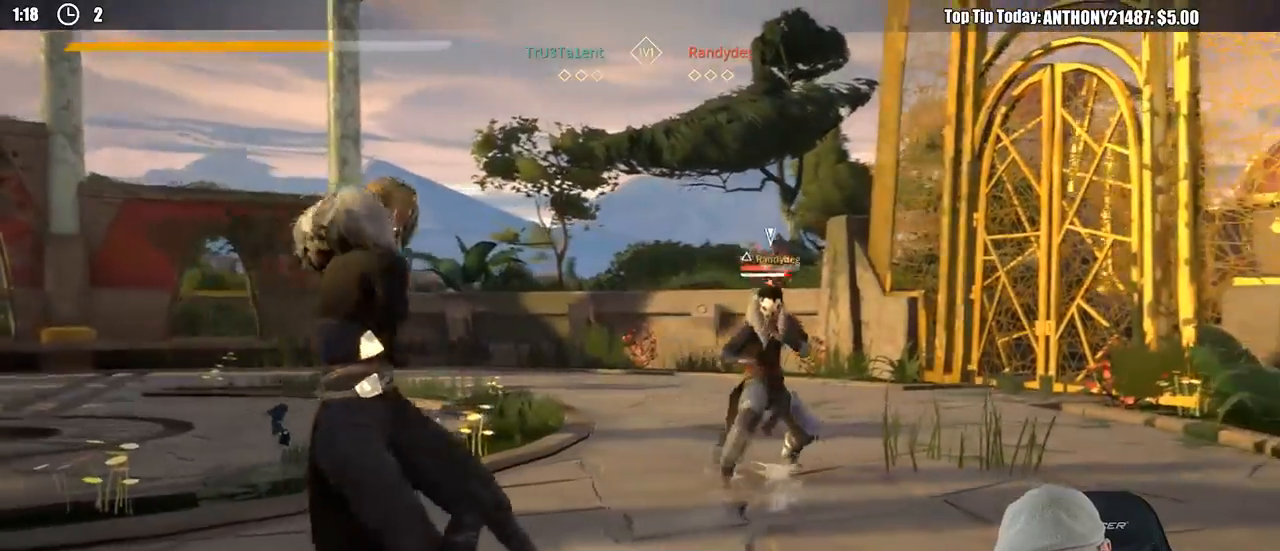
{"dt_ms": 500, "buttons": [], "left_stick": "up-right", "right_stick": "center", "events": []}
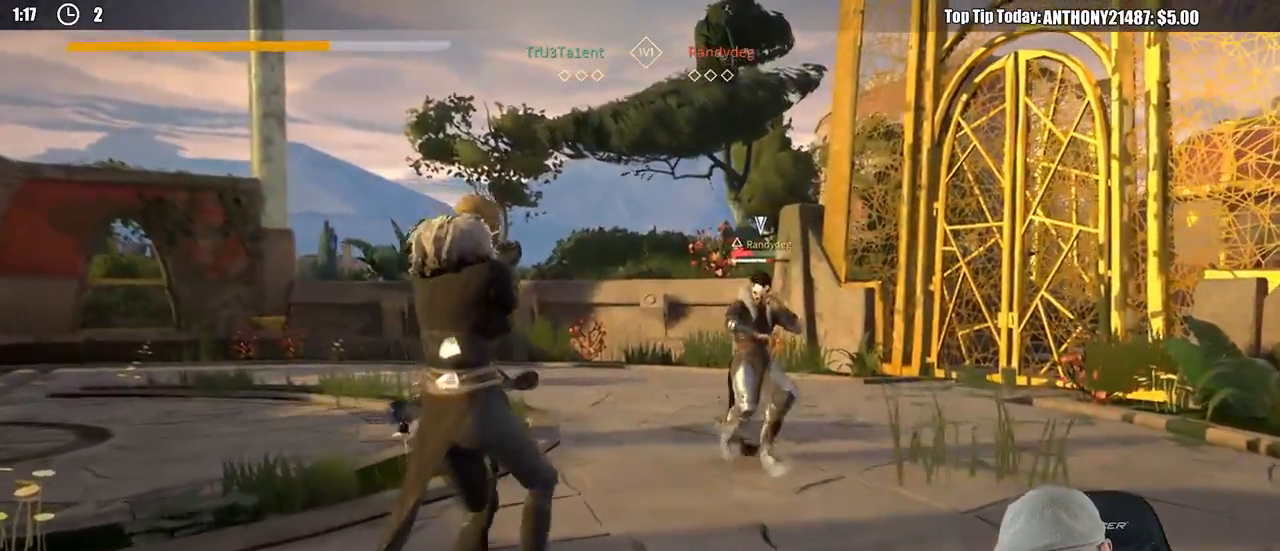
{"dt_ms": 500, "buttons": [], "left_stick": "up-right", "right_stick": "center", "events": []}
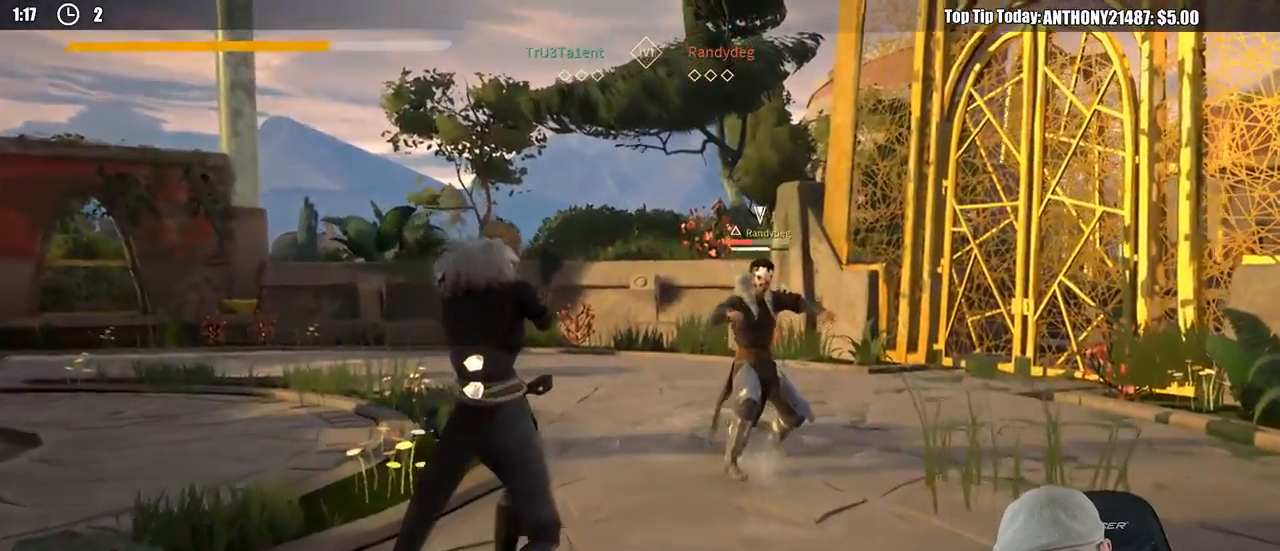
{"dt_ms": 500, "buttons": [], "left_stick": "up-right", "right_stick": "center", "events": [[83, "B", "down"], [183, "B", "up"]]}
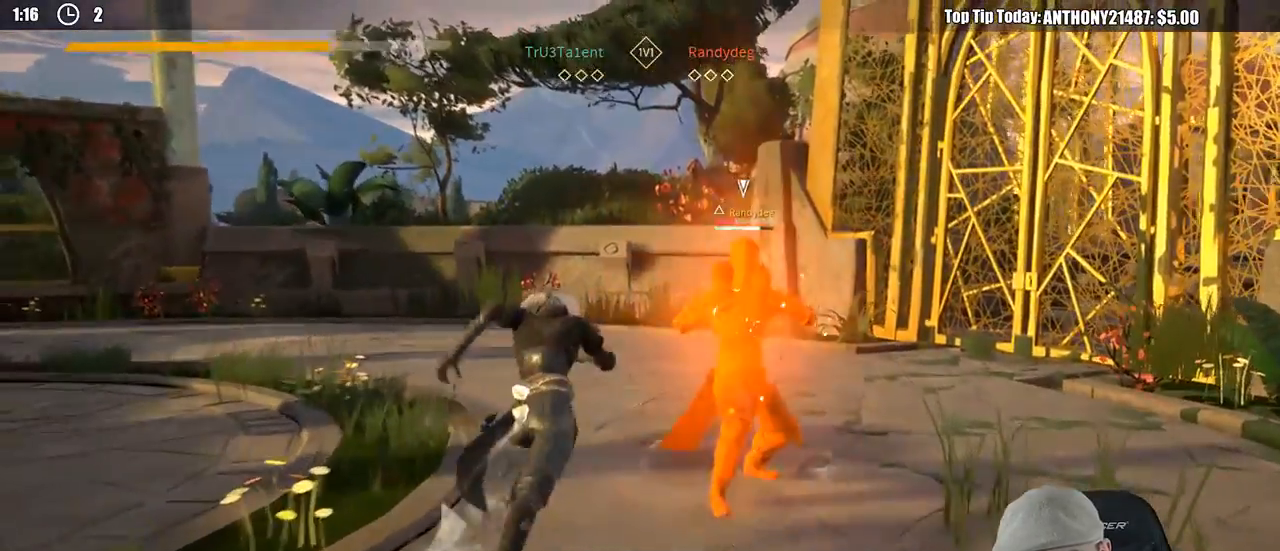
{"dt_ms": 500, "buttons": [], "left_stick": "up-right", "right_stick": "center", "events": [[83, "X", "down"], [150, "X", "up"]]}
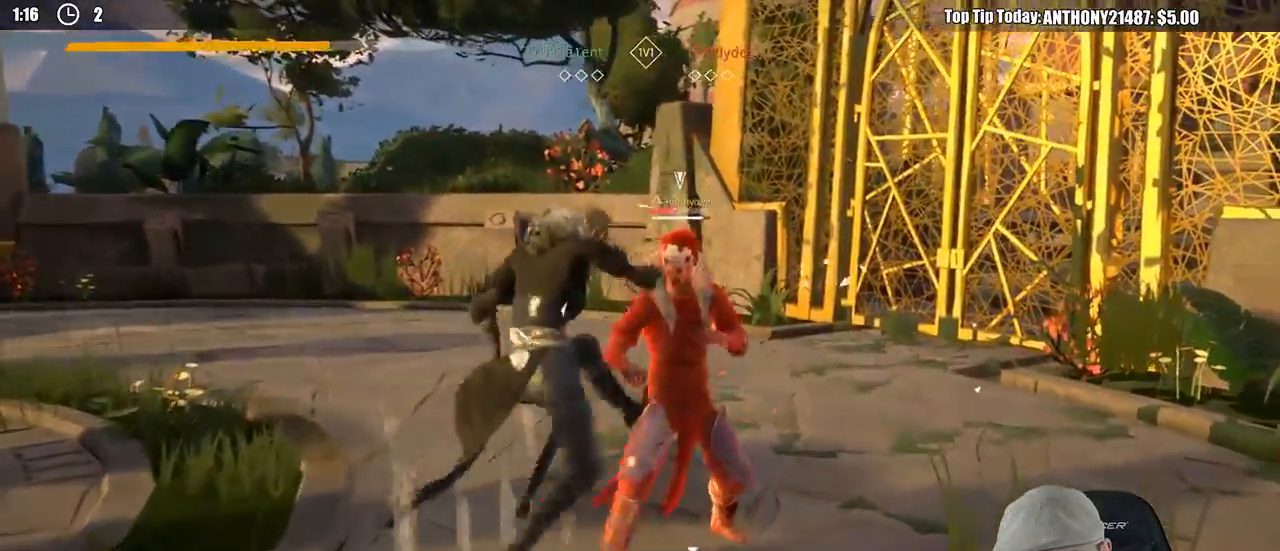
{"dt_ms": 500, "buttons": [], "left_stick": "right", "right_stick": "center", "events": [[67, "X", "down"], [117, "X", "up"], [483, "left_stick", "right"]]}
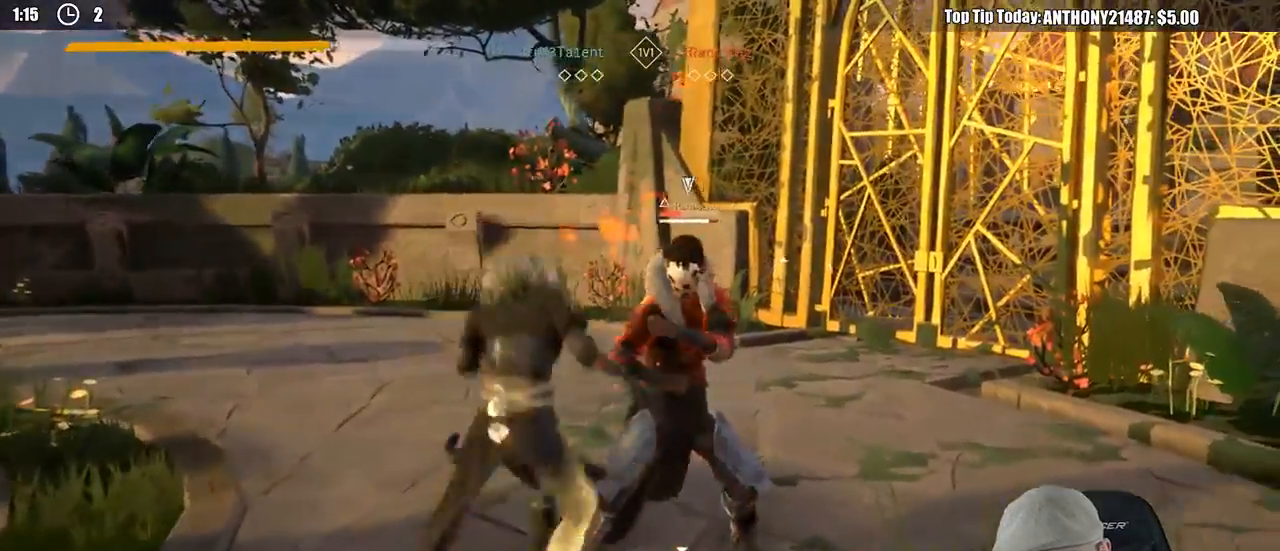
{"dt_ms": 500, "buttons": ["X"], "left_stick": "right", "right_stick": "center", "events": [[183, "left_stick", "up-right"], [433, "X", "down"], [500, "left_stick", "right"]]}
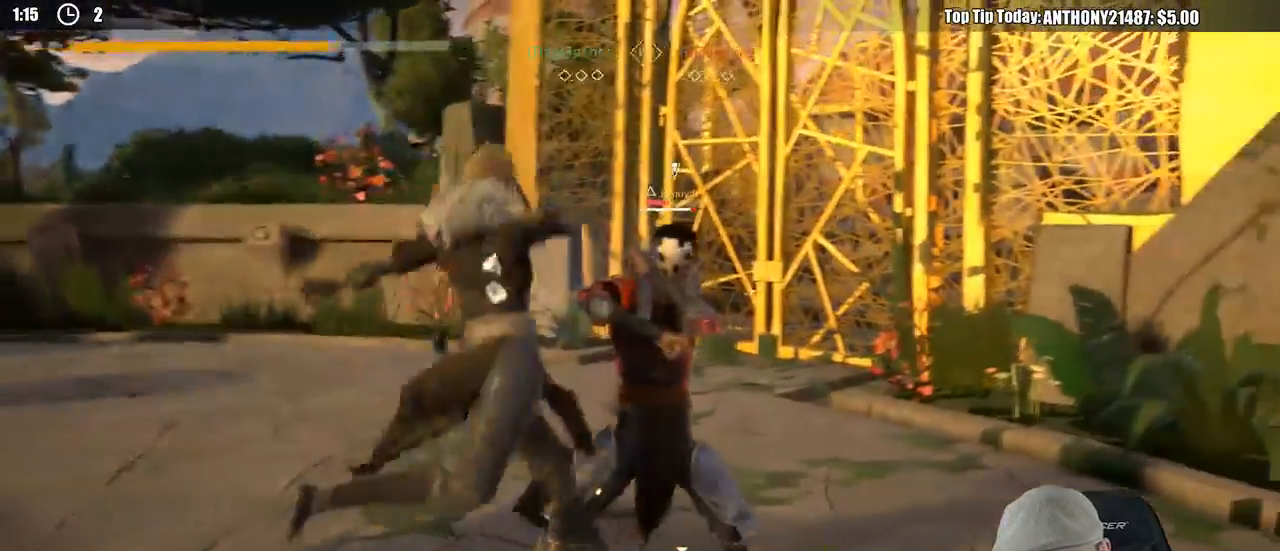
{"dt_ms": 500, "buttons": [], "left_stick": "right", "right_stick": "center", "events": [[33, "X", "up"]]}
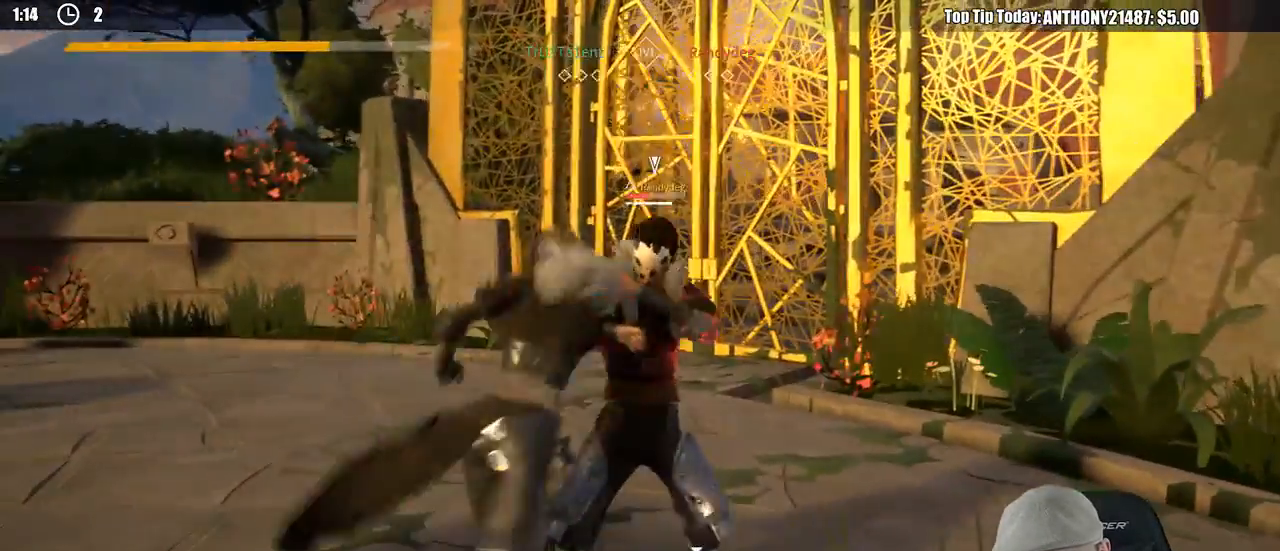
{"dt_ms": 500, "buttons": [], "left_stick": "up-right", "right_stick": "center", "events": [[83, "left_stick", "up-right"]]}
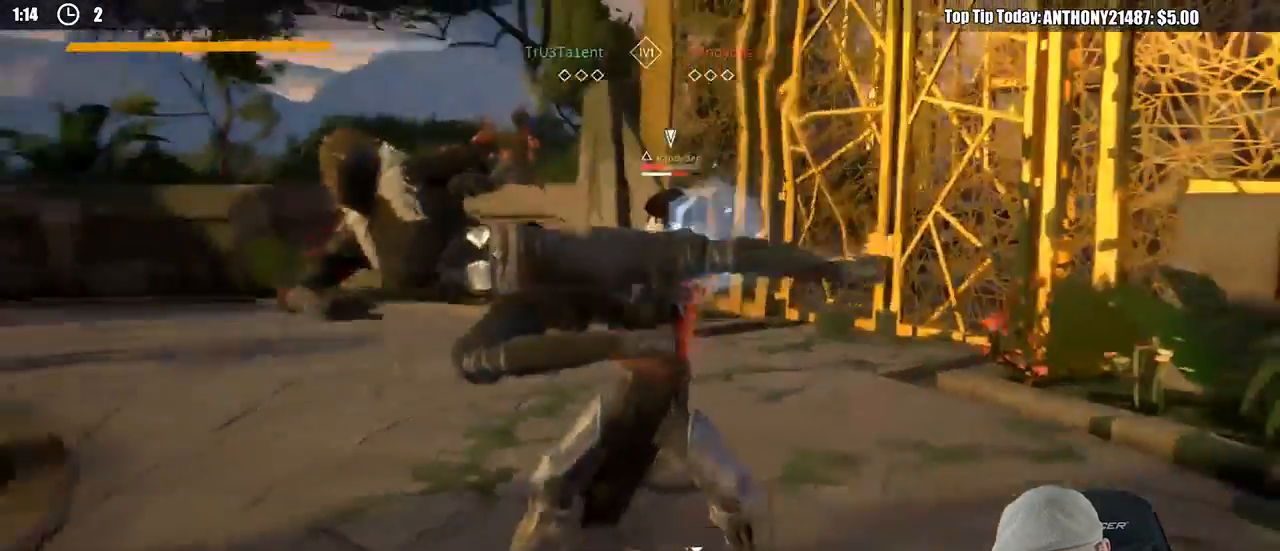
{"dt_ms": 500, "buttons": ["R1"], "left_stick": "right", "right_stick": "center", "events": [[217, "X", "down"], [300, "X", "up"], [467, "R1", "down"], [483, "left_stick", "right"]]}
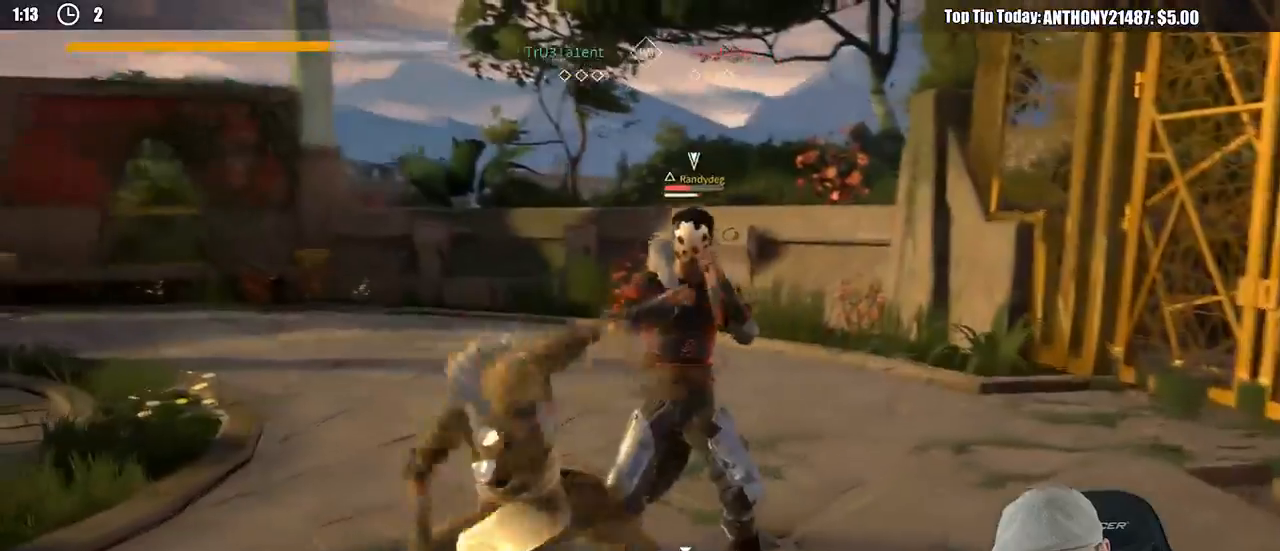
{"dt_ms": 500, "buttons": [], "left_stick": "right", "right_stick": "center", "events": [[33, "R1", "up"], [233, "Y", "down"], [333, "Y", "up"]]}
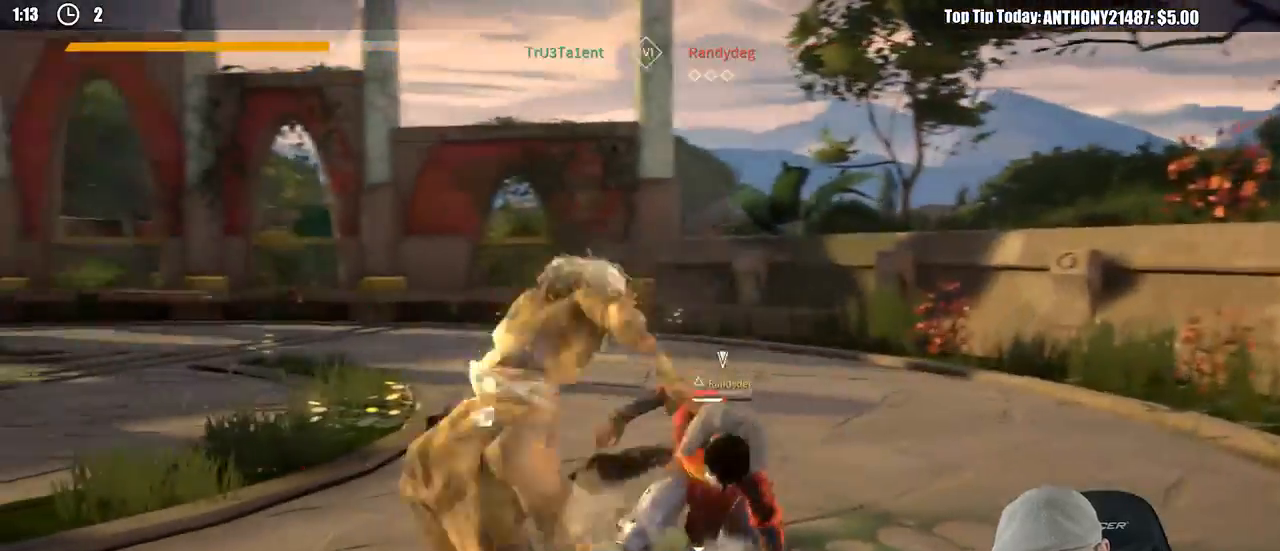
{"dt_ms": 500, "buttons": [], "left_stick": "up-right", "right_stick": "center", "events": [[183, "left_stick", "up-right"], [283, "left_stick", "right"], [450, "left_stick", "up-right"]]}
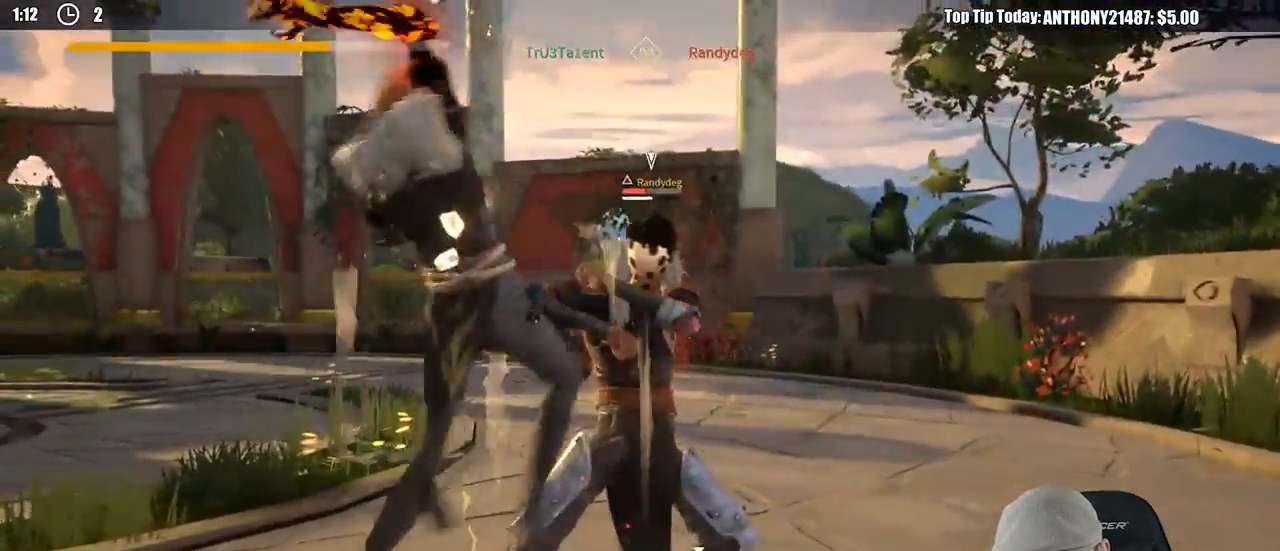
{"dt_ms": 1000, "buttons": [], "left_stick": "up-right", "right_stick": "center"}
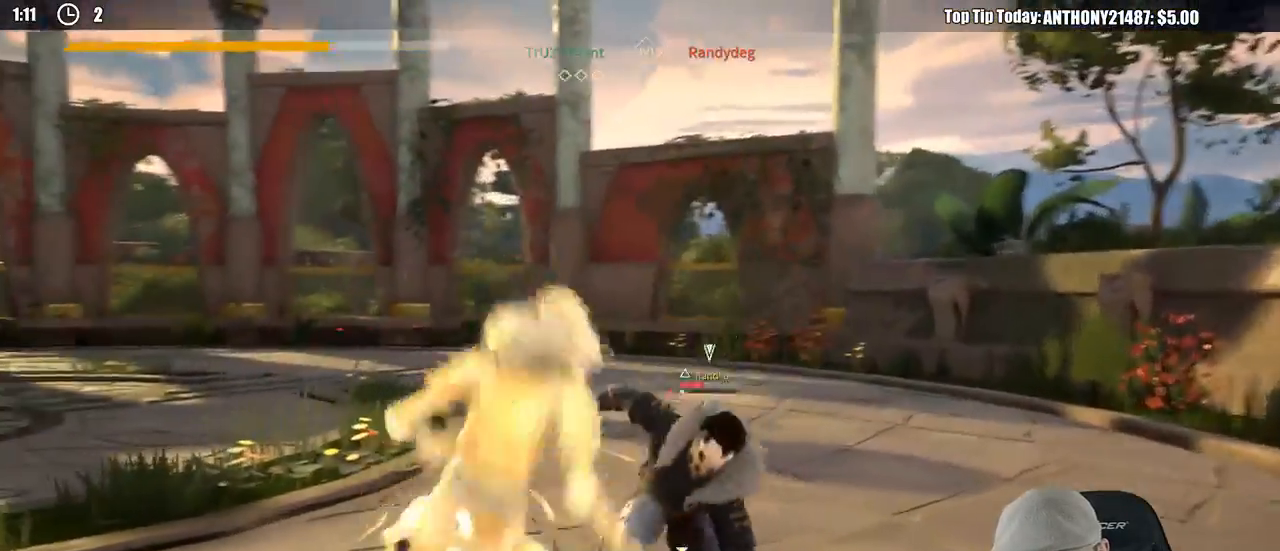
{"dt_ms": 500, "buttons": [], "left_stick": "right", "right_stick": "center", "events": [[217, "left_stick", "right"]]}
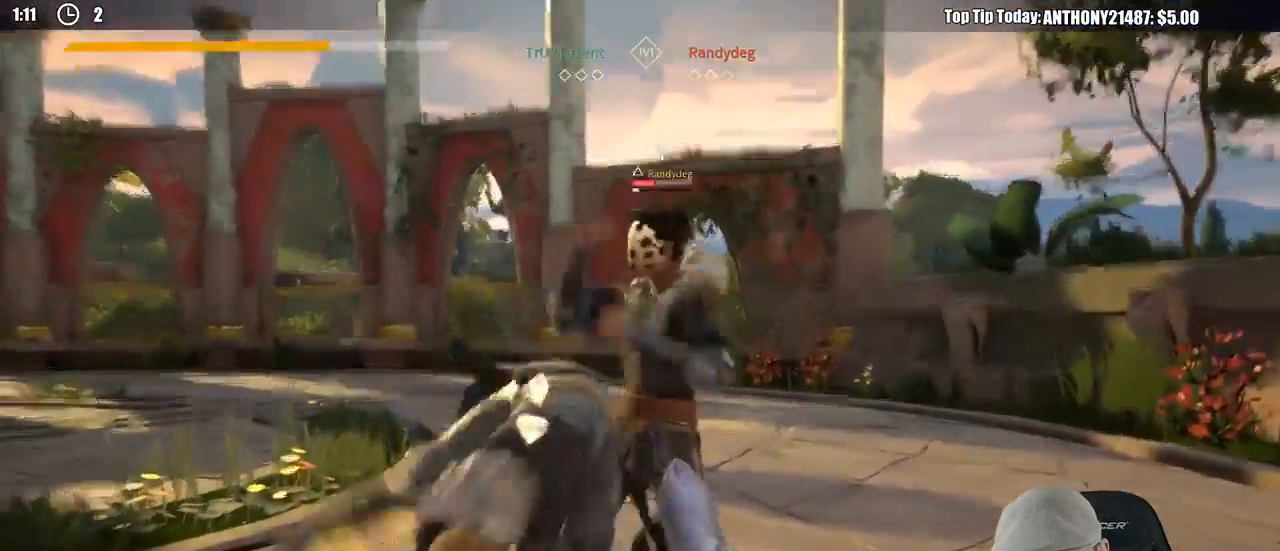
{"dt_ms": 500, "buttons": [], "left_stick": "down-right", "right_stick": "center", "events": [[417, "left_stick", "down-right"]]}
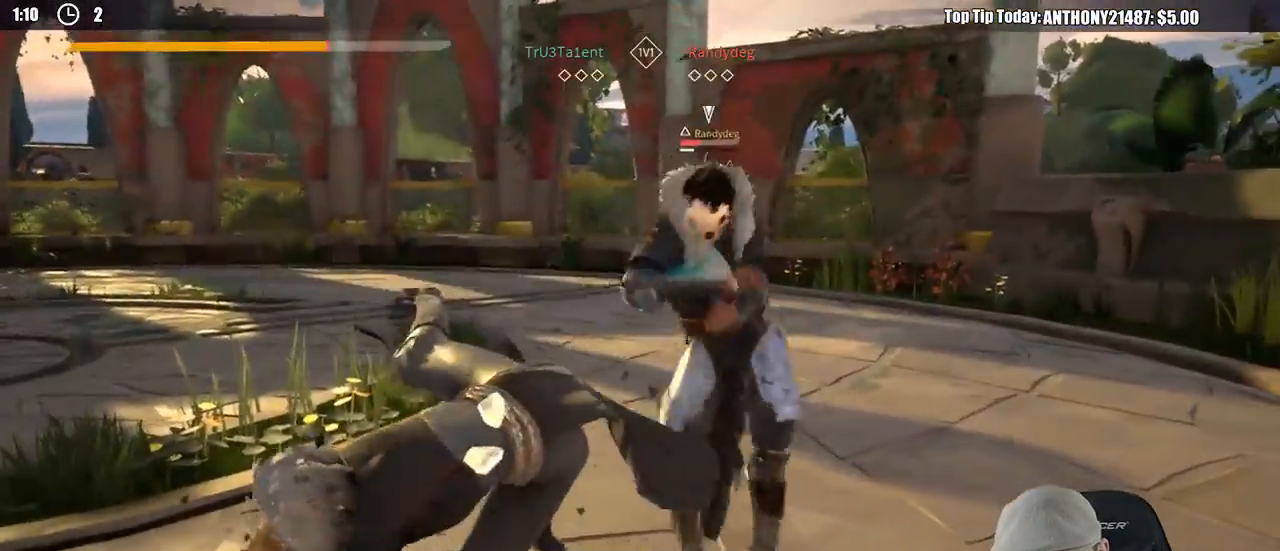
{"dt_ms": 500, "buttons": [], "left_stick": "down", "right_stick": "center", "events": [[17, "left_stick", "down"]]}
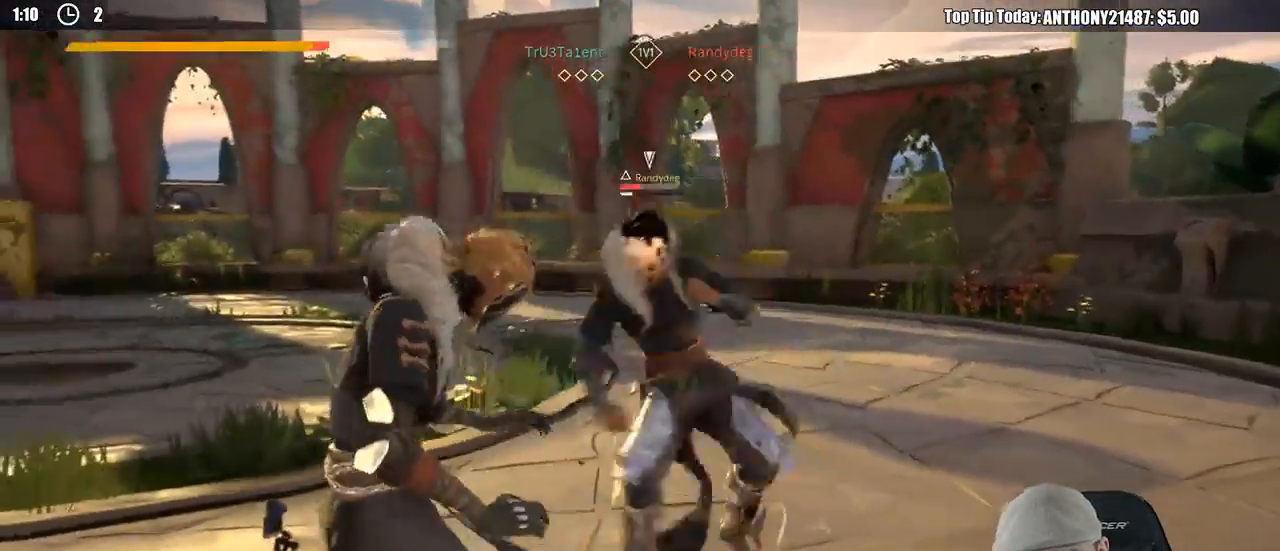
{"dt_ms": 500, "buttons": ["L2"], "left_stick": "down-left", "right_stick": "center", "events": [[83, "L2", "down"], [267, "left_stick", "down-left"]]}
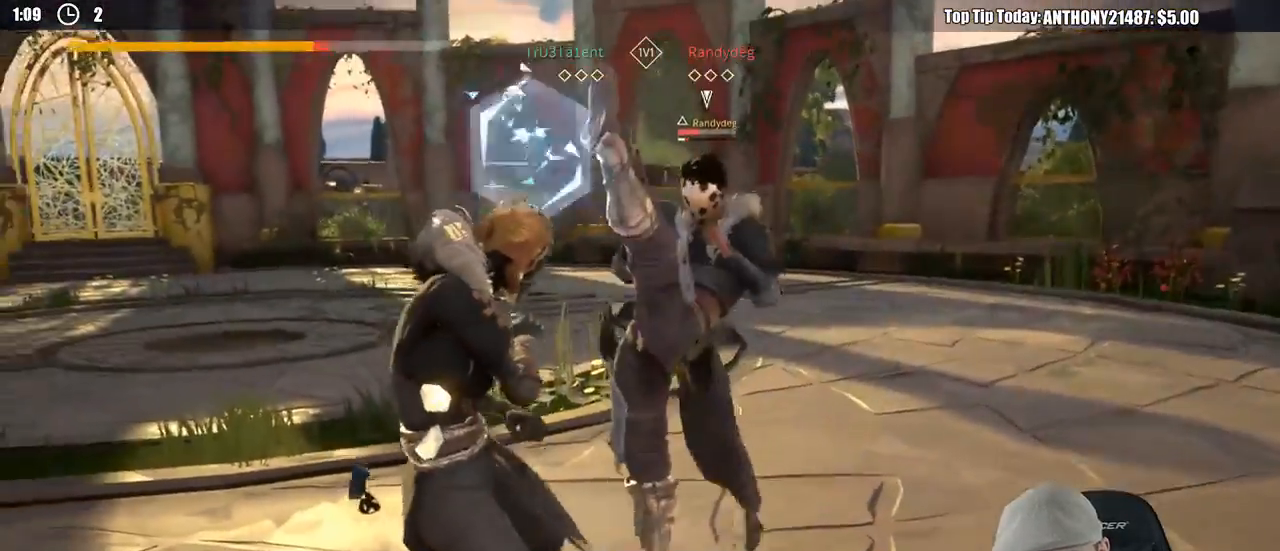
{"dt_ms": 500, "buttons": ["L2"], "left_stick": "up-right", "right_stick": "center", "events": [[17, "left_stick", "up-right"], [383, "X", "down"], [483, "X", "up"]]}
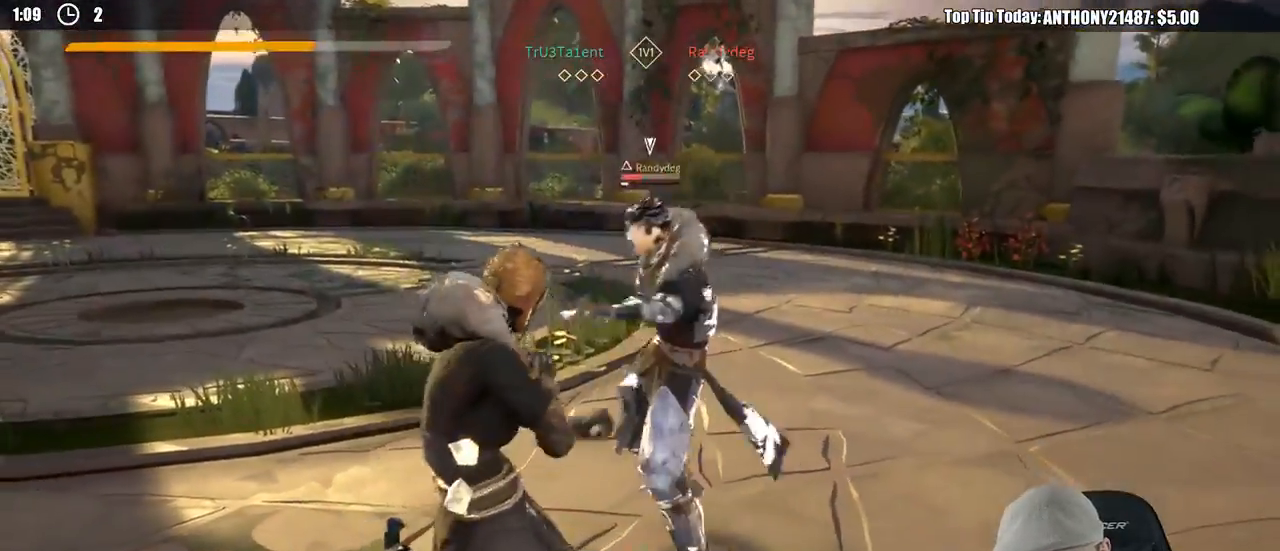
{"dt_ms": 500, "buttons": ["X"], "left_stick": "right", "right_stick": "center", "events": [[317, "L2", "up"], [433, "X", "down"], [450, "left_stick", "right"]]}
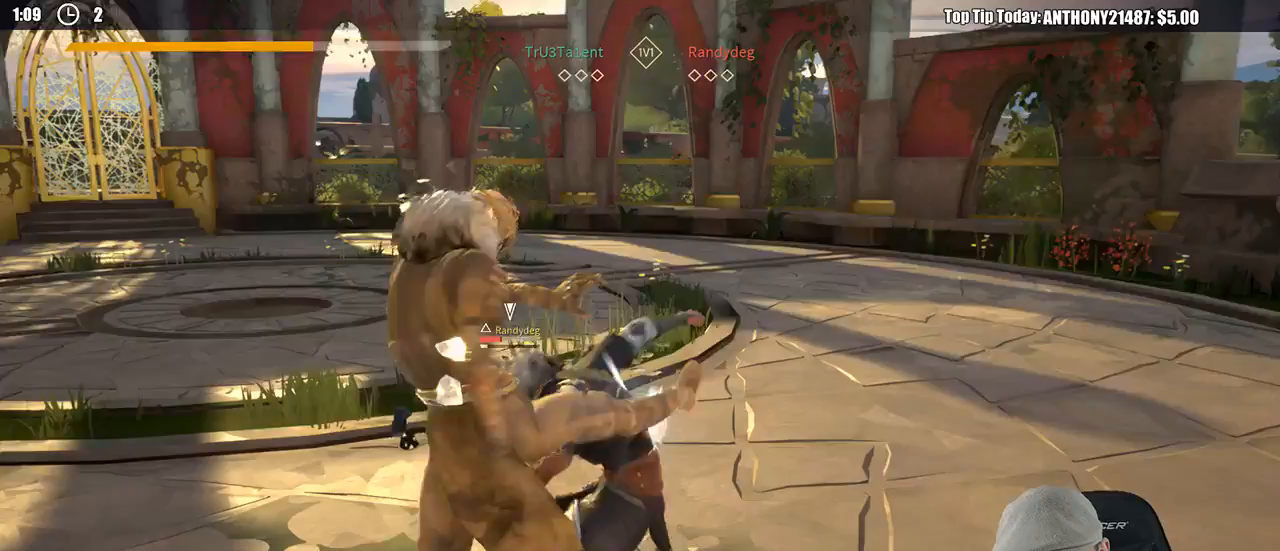
{"dt_ms": 500, "buttons": [], "left_stick": "down", "right_stick": "center"}
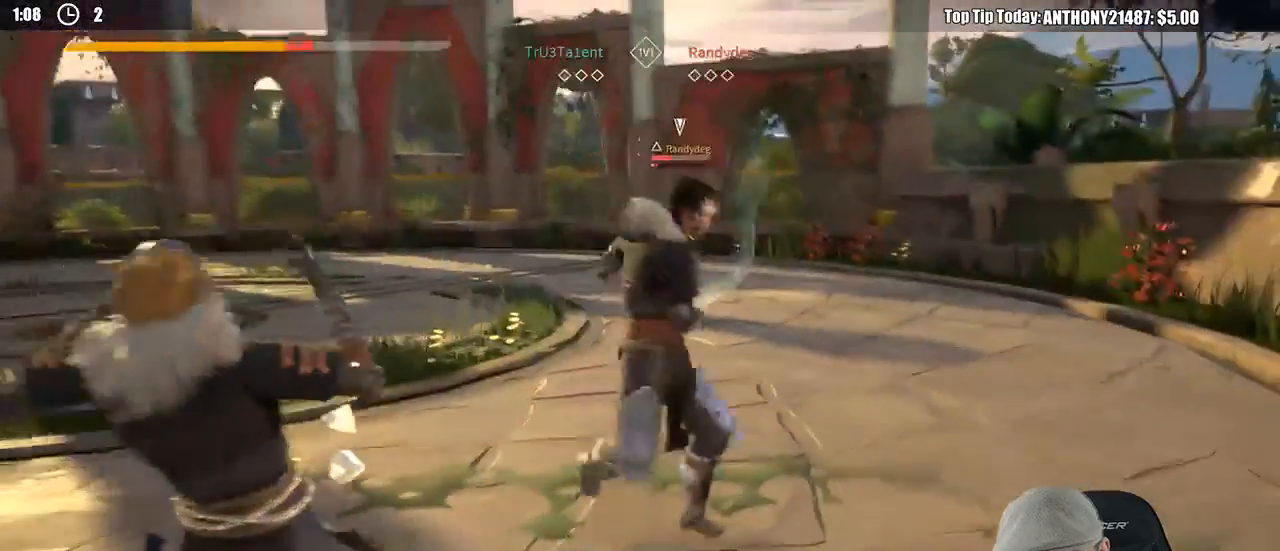
{"dt_ms": 500, "buttons": [], "left_stick": "down", "right_stick": "center", "events": []}